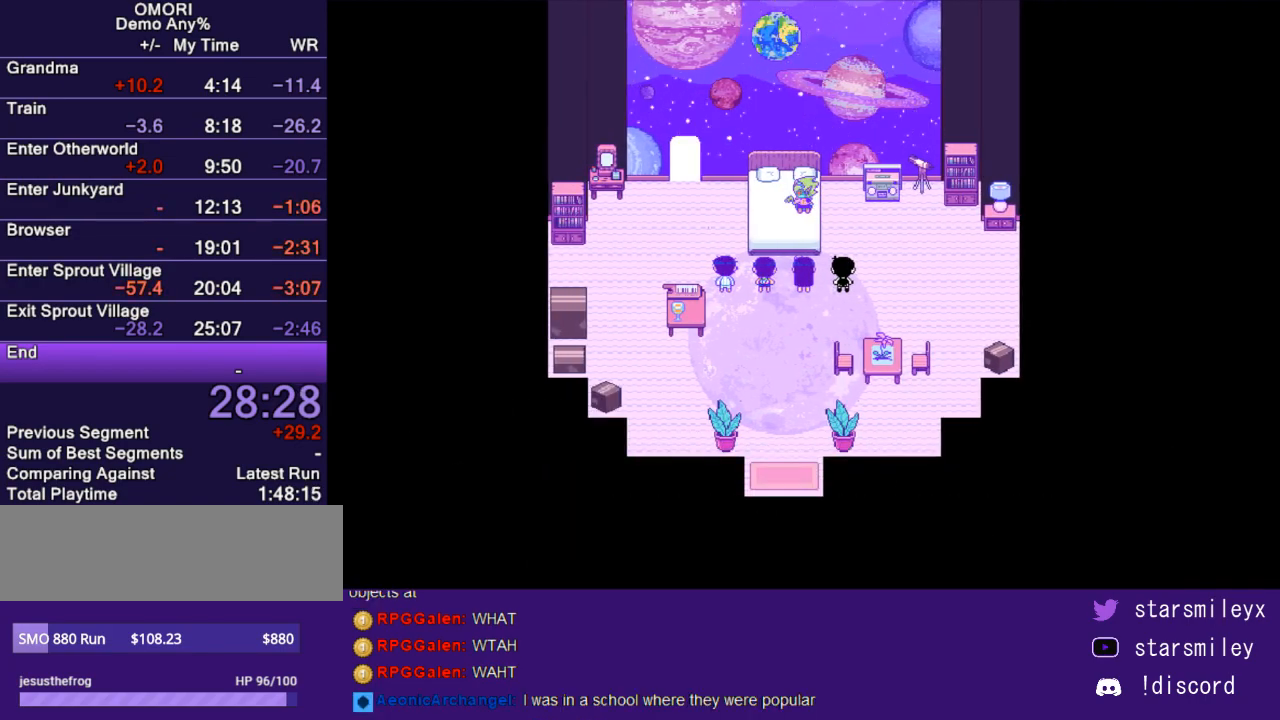
Gameplay with keyboard; each line is a JSON object with the keys held at the frame after it. "events" lists presses ("down") and releases ("up") of "c", "ctrl", "down", "escape", "left", "return", "right", "shift", "up", "x" and "z" between this image and that frame as [ms after this image, input, new state], when the widget could be followed in between. No other keys are recorded. Mouse input is not recorded.
{"keys": ["x"], "events": [[33, "return", "up"], [33, "x", "up"], [150, "return", "down"], [150, "x", "down"], [217, "return", "up"], [217, "x", "up"], [317, "return", "down"], [350, "x", "down"], [383, "return", "up"], [417, "x", "up"], [483, "x", "down"]]}
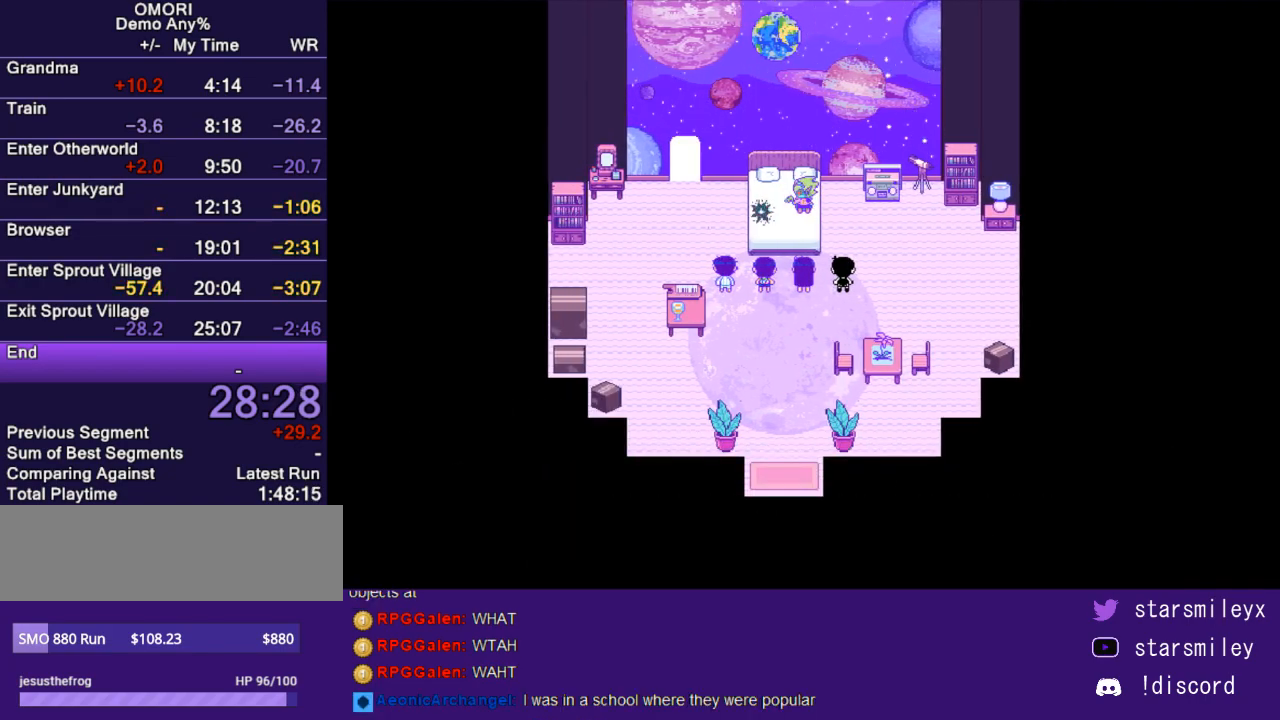
{"keys": [], "events": [[33, "return", "down"], [67, "return", "up"], [100, "x", "up"], [167, "return", "down"], [200, "x", "down"], [233, "return", "up"], [267, "x", "up"], [333, "return", "down"], [367, "x", "down"], [417, "return", "up"], [450, "x", "up"]]}
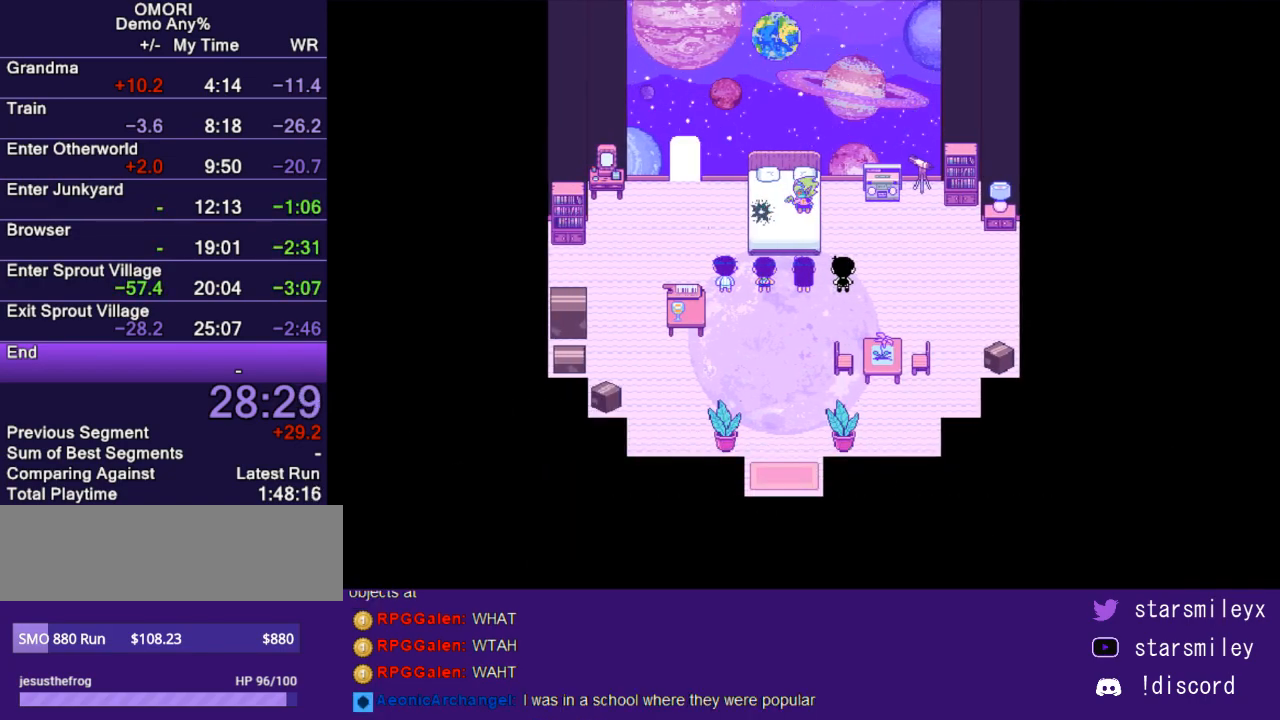
{"keys": [], "events": [[50, "return", "down"], [50, "x", "down"], [83, "return", "up"], [117, "x", "up"], [183, "return", "down"], [217, "x", "down"], [250, "return", "up"], [300, "x", "up"], [367, "return", "down"], [400, "x", "down"], [433, "return", "up"], [467, "x", "up"]]}
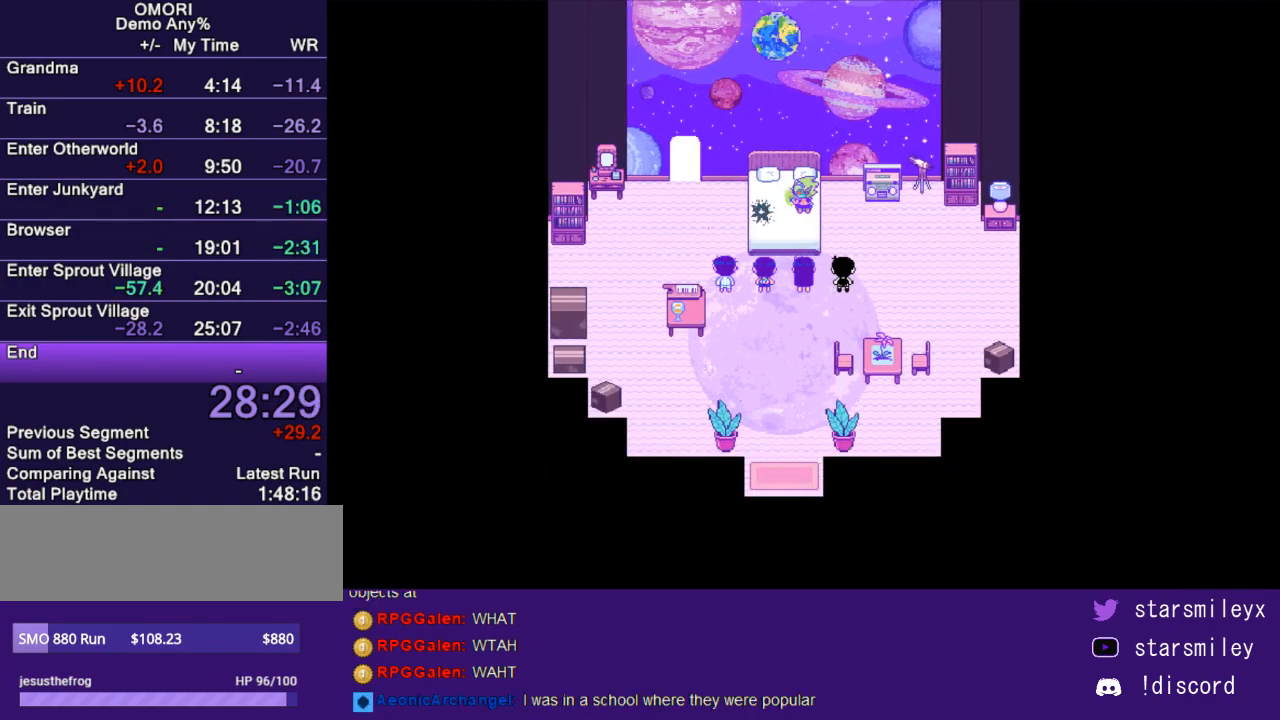
{"keys": [], "events": [[33, "return", "down"], [67, "x", "down"], [100, "return", "up"], [150, "x", "up"], [217, "return", "down"], [217, "x", "down"], [283, "return", "up"], [283, "x", "up"], [383, "return", "down"], [383, "x", "down"], [450, "return", "up"], [450, "x", "up"]]}
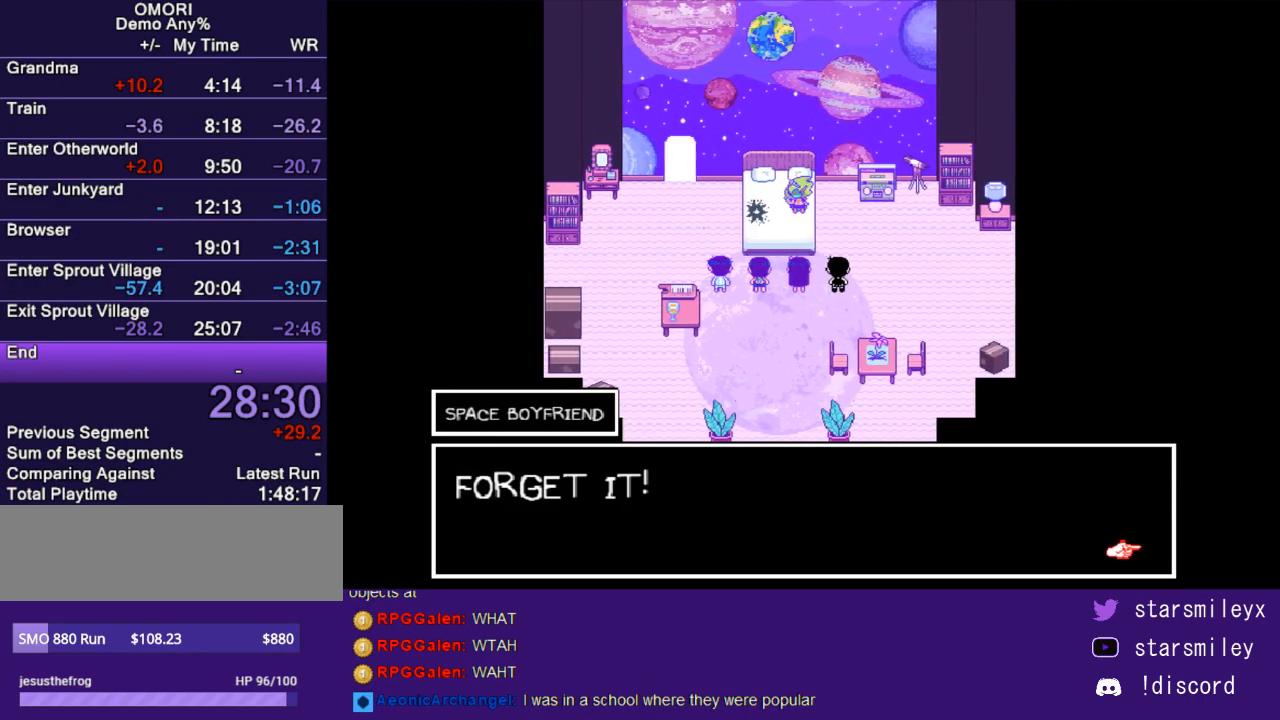
{"keys": ["return"], "events": [[17, "return", "down"], [17, "x", "down"], [83, "return", "up"], [133, "x", "up"], [200, "return", "down"], [200, "x", "down"], [233, "return", "up"], [267, "x", "up"], [333, "return", "down"], [367, "return", "up"], [367, "x", "down"], [433, "x", "up"], [483, "return", "down"]]}
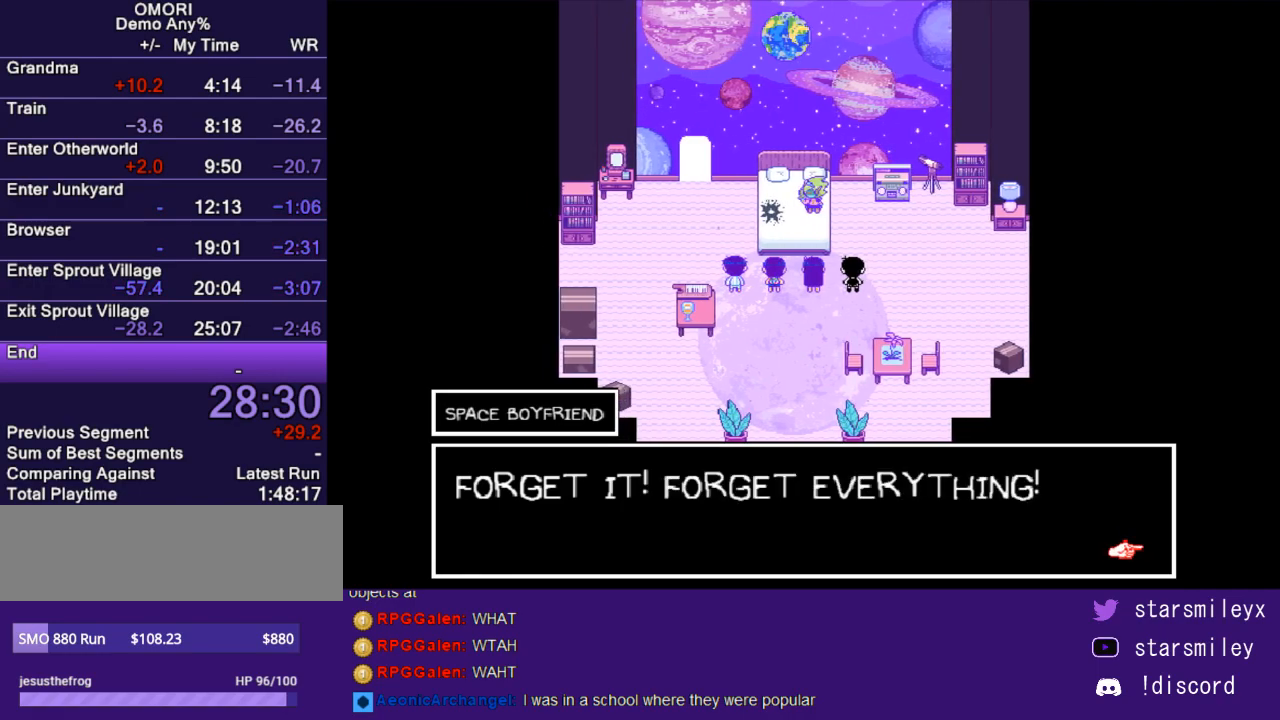
{"keys": ["return"], "events": [[17, "x", "down"], [50, "return", "up"], [83, "x", "up"], [150, "return", "down"], [183, "return", "up"], [183, "x", "down"], [250, "x", "up"], [283, "return", "down"], [350, "return", "up"], [350, "x", "down"], [433, "x", "up"], [500, "return", "down"]]}
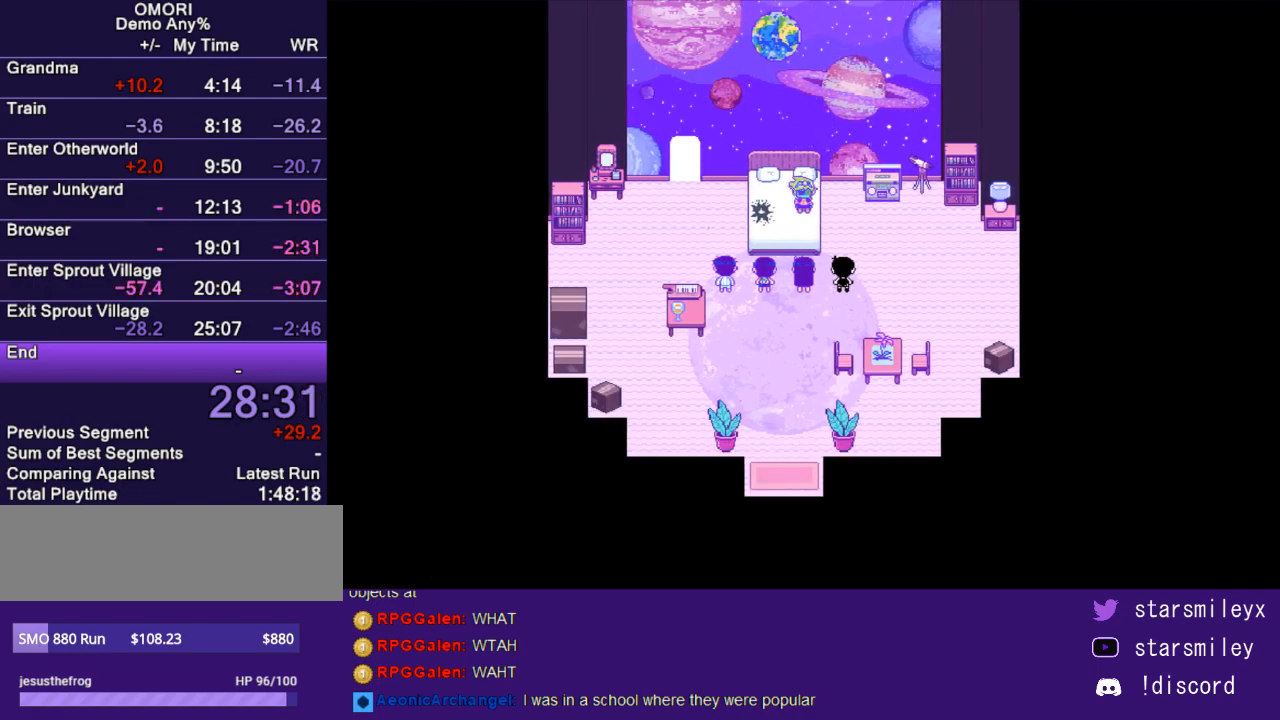
{"keys": [], "events": [[33, "x", "down"], [67, "return", "up"], [100, "x", "up"], [167, "return", "down"], [200, "x", "down"], [233, "return", "up"], [283, "x", "up"], [350, "return", "down"], [383, "x", "down"], [417, "return", "up"], [450, "x", "up"]]}
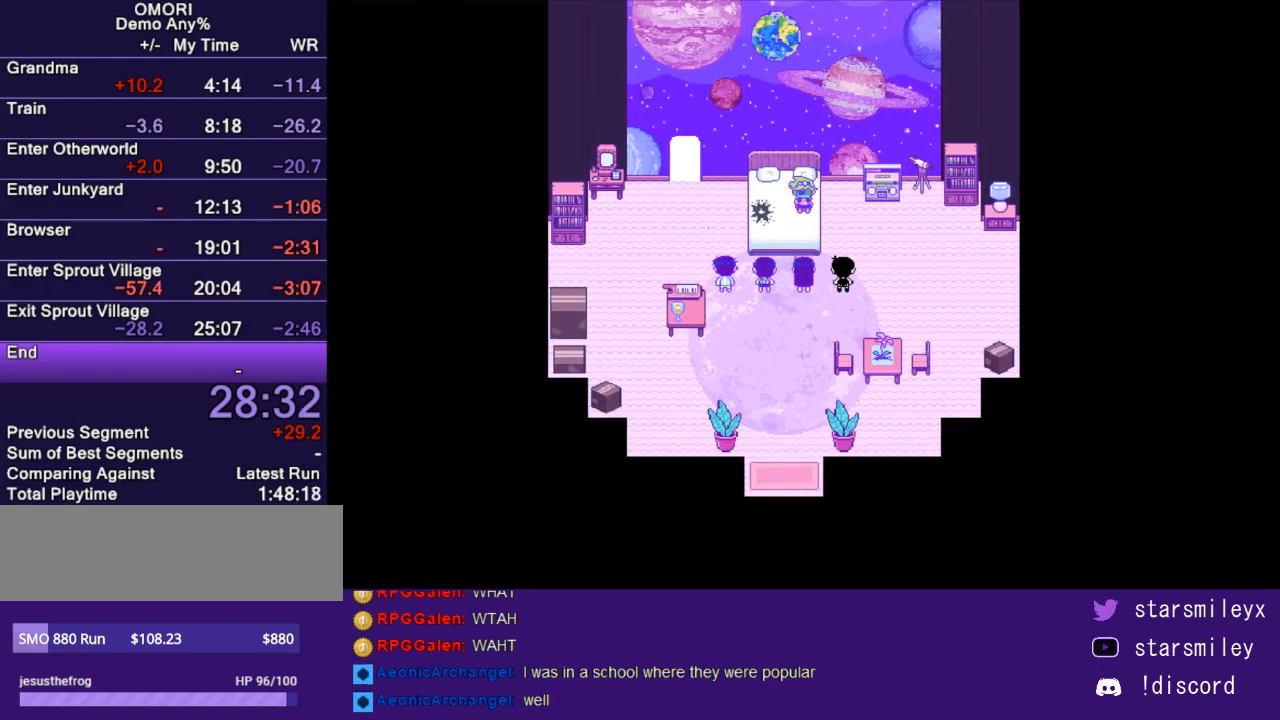
{"keys": ["x"], "events": [[17, "return", "down"], [50, "x", "down"], [100, "return", "up"], [133, "x", "up"], [200, "return", "down"], [267, "x", "down"], [300, "return", "up"], [367, "x", "up"], [400, "return", "down"], [433, "x", "down"], [483, "return", "up"]]}
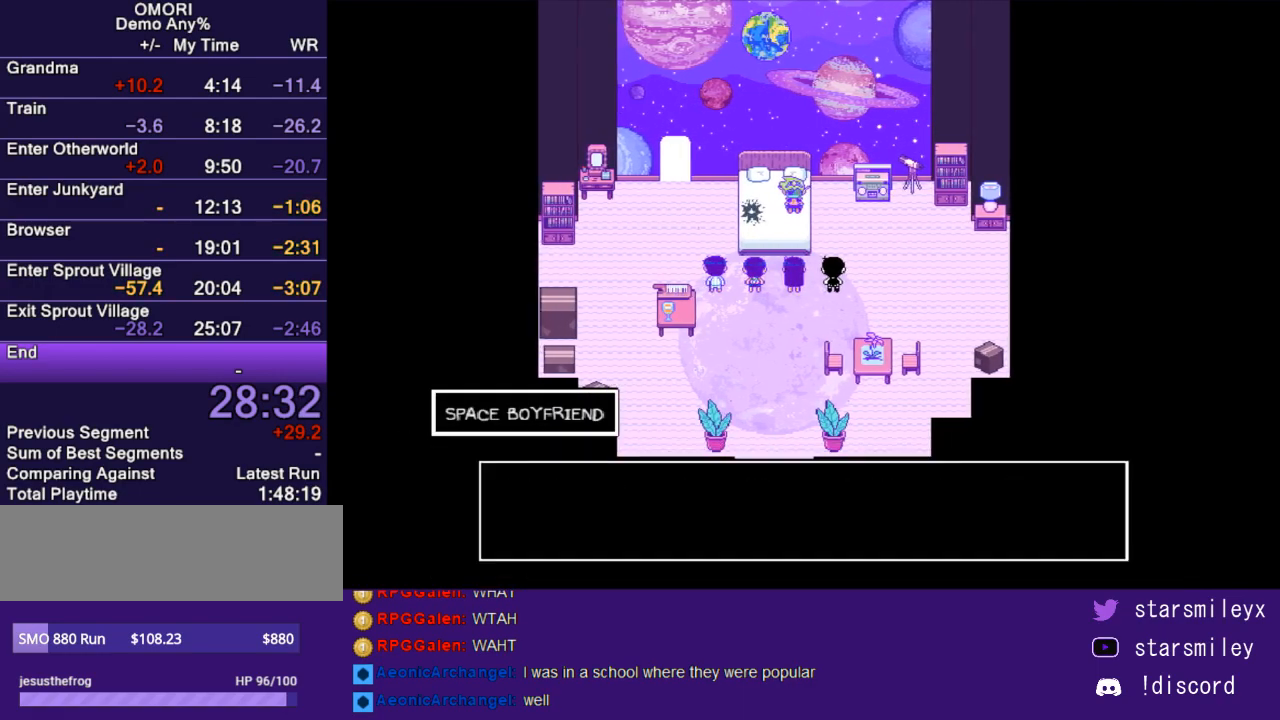
{"keys": ["return"], "events": [[50, "x", "up"], [117, "return", "down"], [150, "return", "up"], [150, "x", "down"], [217, "x", "up"], [283, "return", "down"], [367, "return", "up"], [367, "x", "down"], [433, "return", "down"], [433, "x", "up"]]}
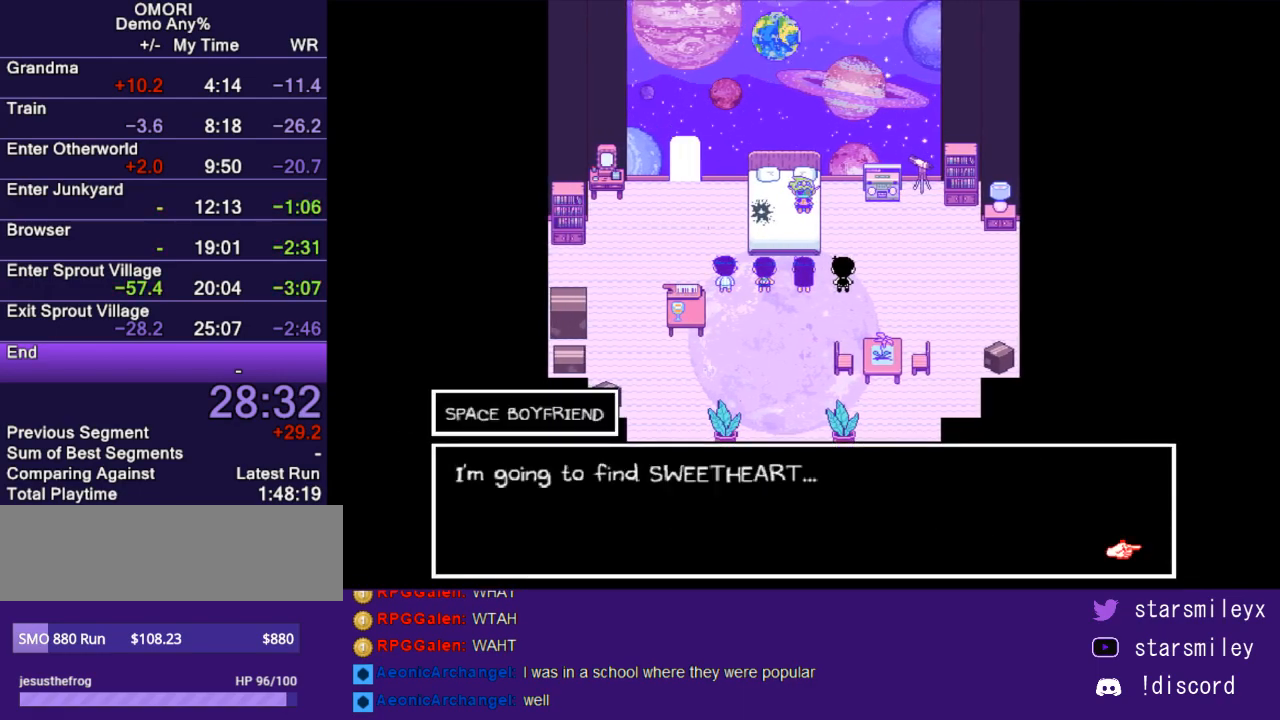
{"keys": ["return"], "events": [[33, "return", "up"], [33, "x", "down"], [133, "return", "down"], [133, "x", "up"], [200, "return", "up"], [233, "x", "down"], [267, "x", "up"], [317, "return", "down"], [383, "return", "up"], [383, "x", "down"], [483, "return", "down"], [483, "x", "up"]]}
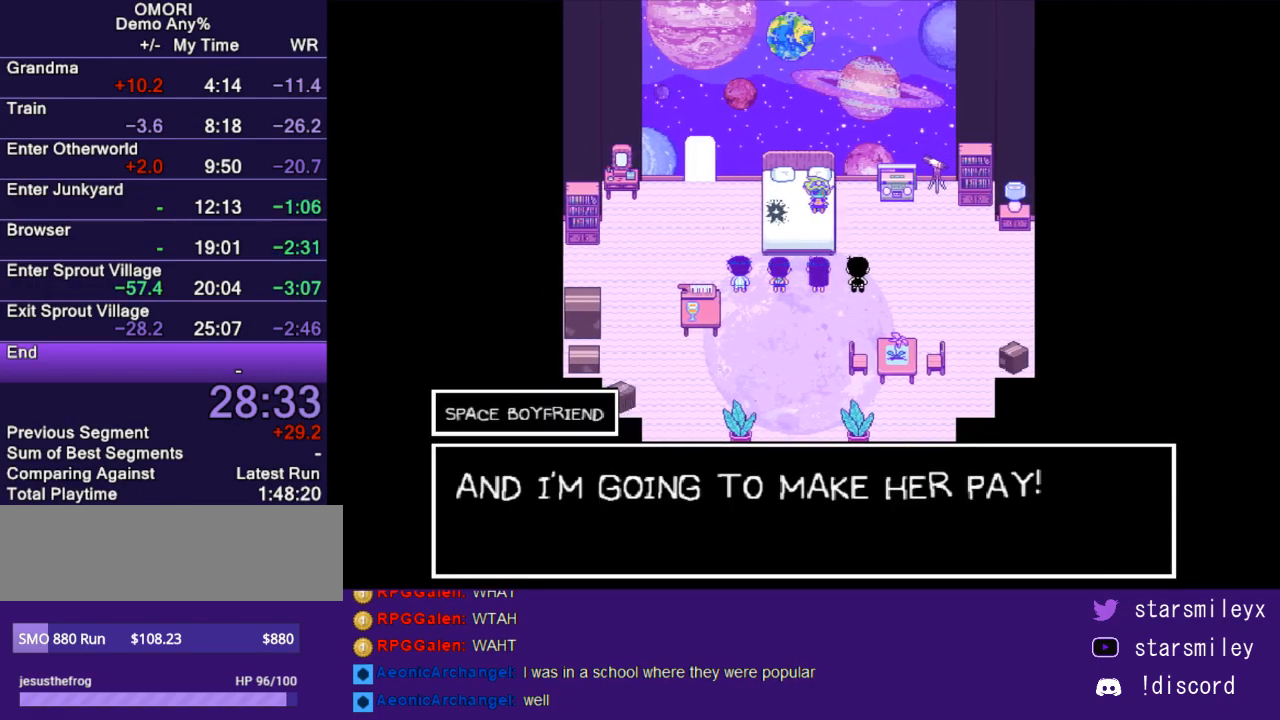
{"keys": [], "events": [[50, "return", "up"], [50, "x", "down"], [150, "return", "down"], [150, "x", "up"], [183, "return", "up"], [217, "x", "down"], [283, "return", "down"], [283, "x", "up"], [333, "return", "up"], [367, "x", "down"], [433, "return", "down"], [433, "x", "up"], [467, "return", "up"]]}
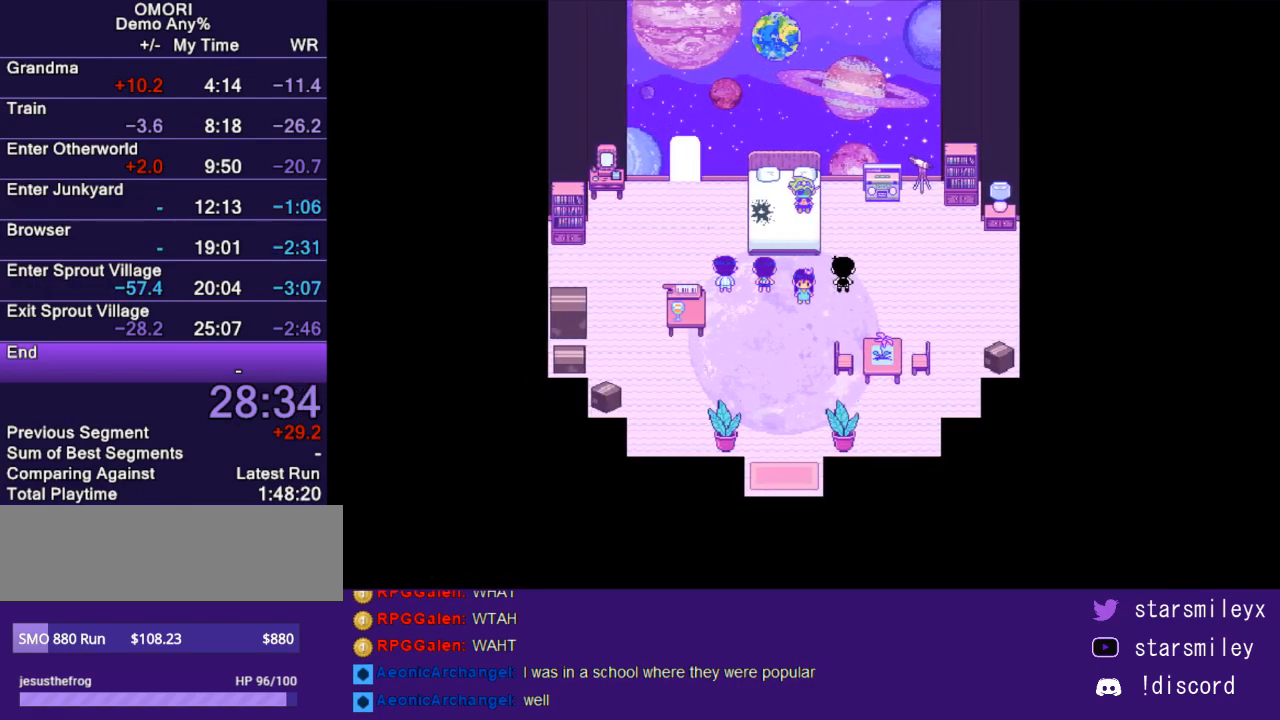
{"keys": [], "events": [[383, "return", "down"], [450, "return", "up"]]}
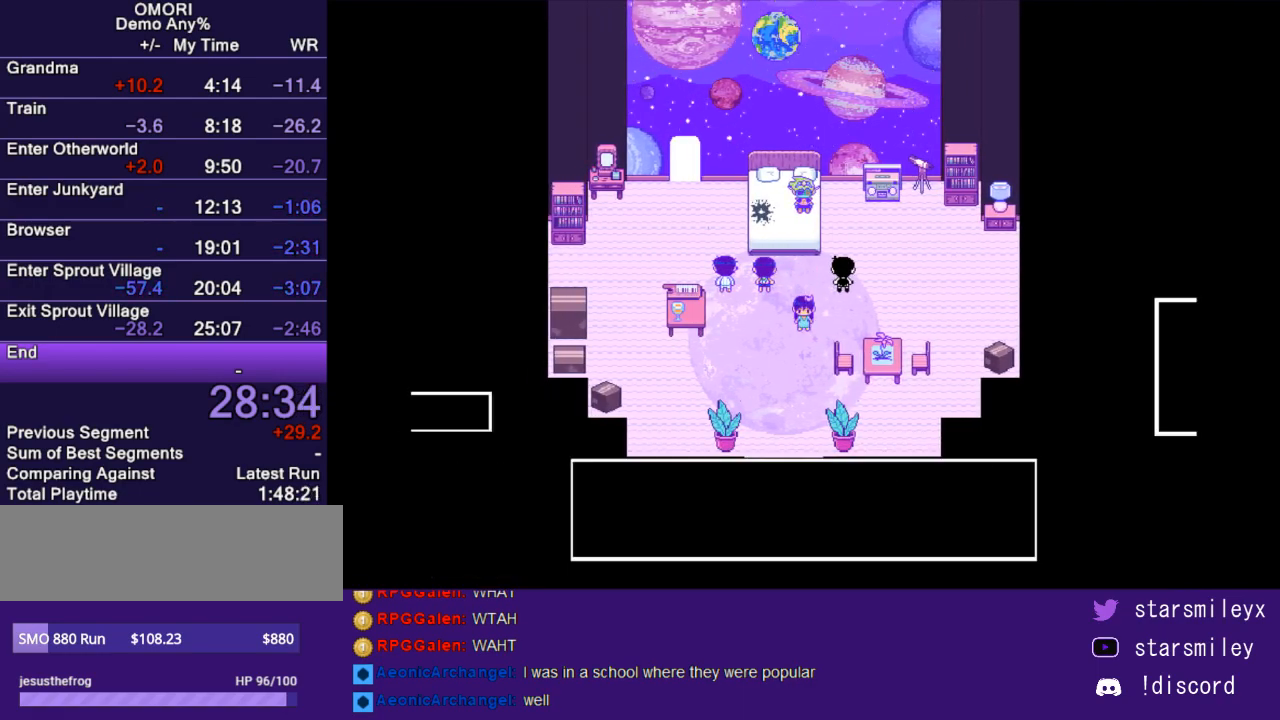
{"keys": [], "events": [[50, "return", "down"], [117, "return", "up"], [217, "return", "down"], [283, "return", "up"], [383, "return", "down"], [467, "return", "up"]]}
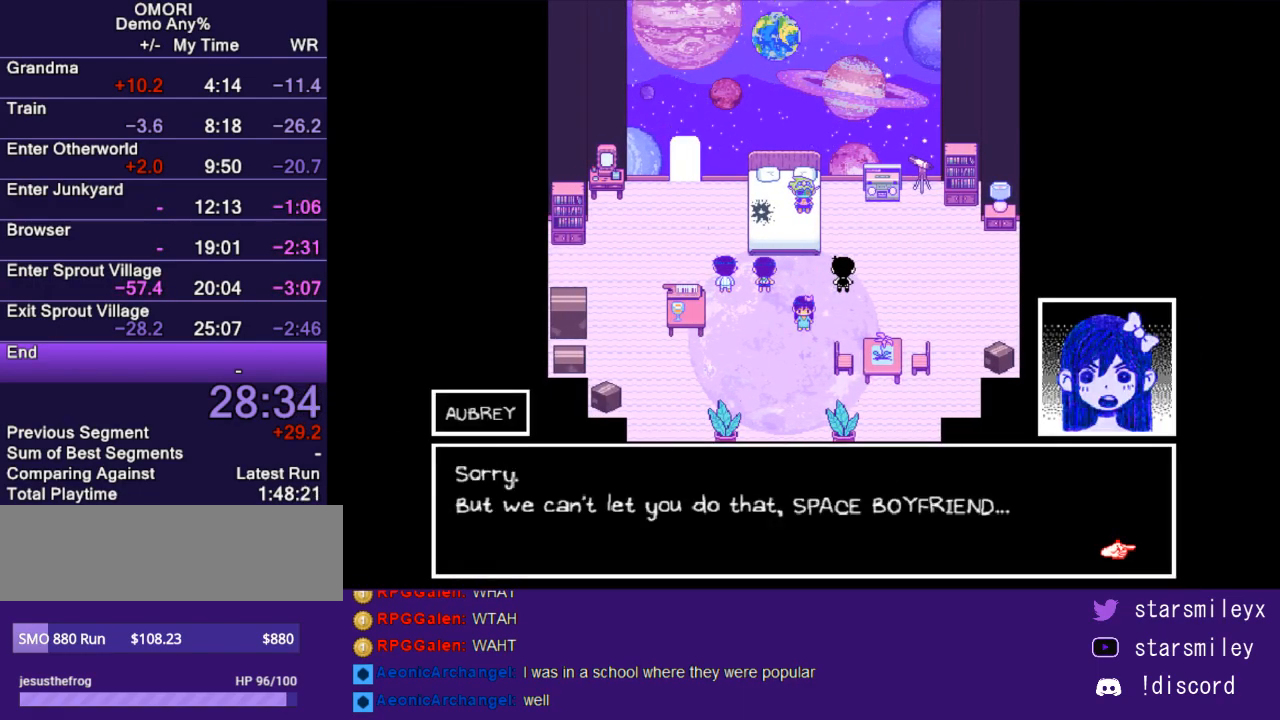
{"keys": ["x"], "events": [[67, "return", "down"], [100, "x", "down"], [133, "return", "up"], [133, "x", "up"], [200, "x", "down"], [233, "return", "down"], [283, "return", "up"], [283, "x", "up"], [350, "x", "down"], [383, "return", "down"], [417, "return", "up"], [417, "x", "up"], [483, "x", "down"]]}
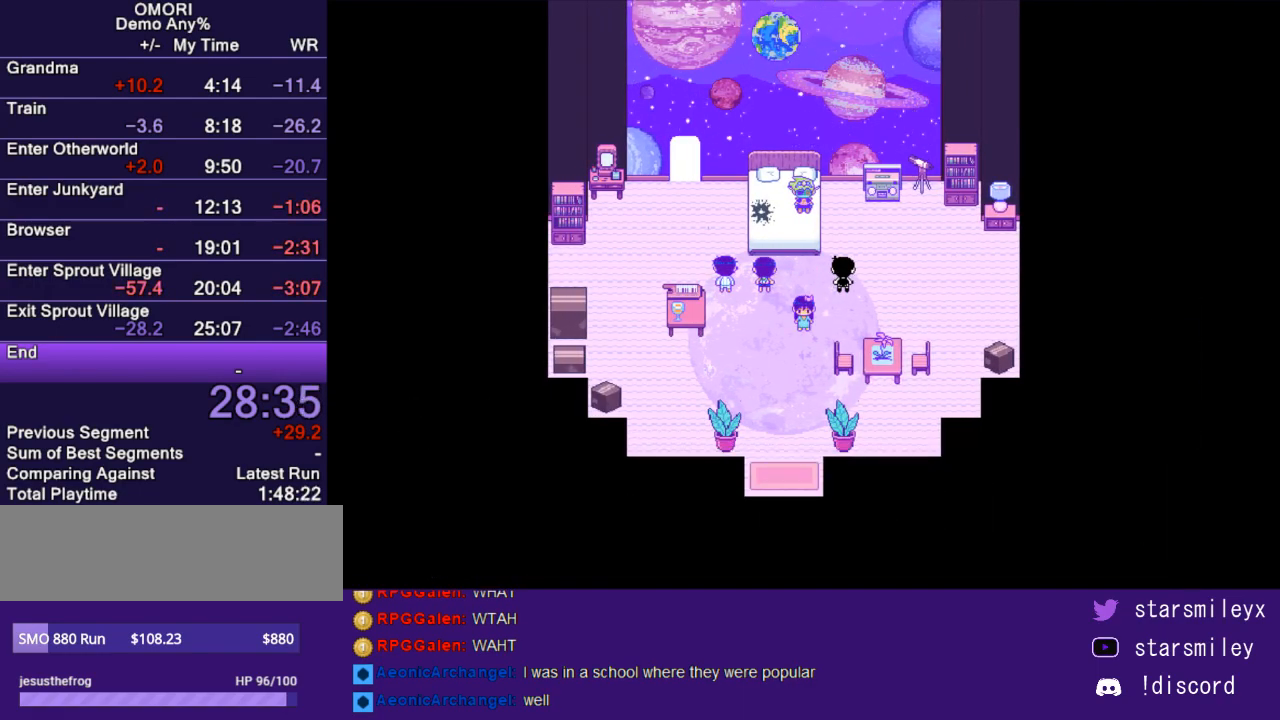
{"keys": ["return"], "events": [[17, "return", "down"], [50, "return", "up"], [50, "x", "up"], [133, "x", "down"], [167, "return", "down"], [200, "x", "up"], [233, "return", "up"], [267, "x", "down"], [300, "return", "down"], [333, "x", "up"], [367, "return", "up"], [417, "x", "down"], [483, "return", "down"], [483, "x", "up"]]}
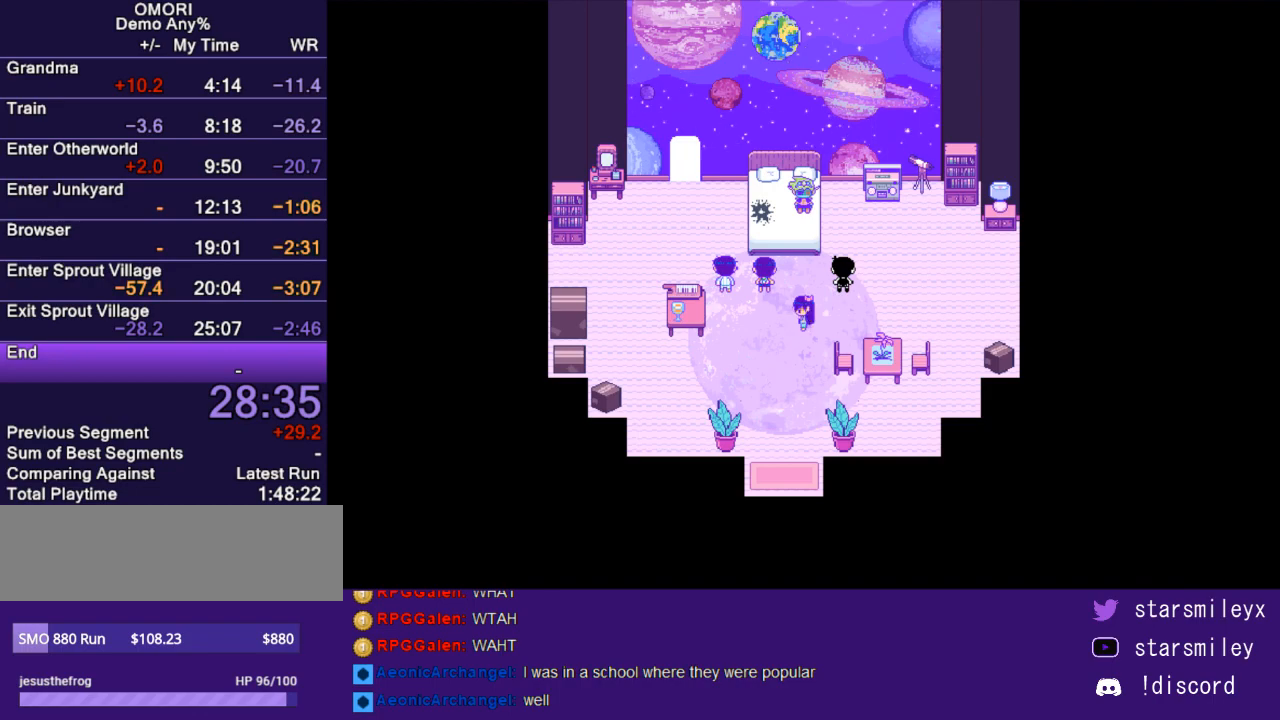
{"keys": [], "events": [[17, "return", "up"], [83, "x", "down"], [117, "return", "down"], [150, "x", "up"], [183, "return", "up"], [217, "x", "down"], [283, "return", "down"], [283, "x", "up"], [317, "return", "up"], [400, "x", "down"], [467, "return", "down"], [467, "x", "up"], [500, "return", "up"]]}
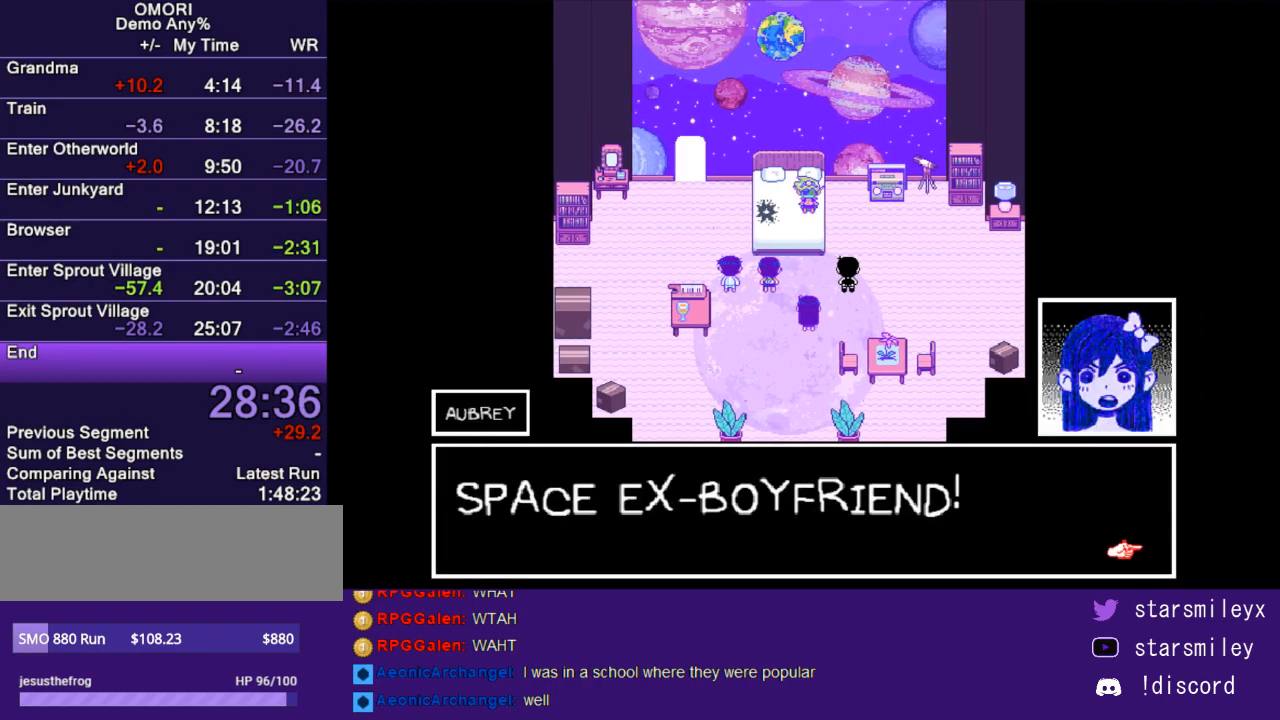
{"keys": ["x"], "events": [[33, "x", "down"], [67, "return", "down"], [100, "x", "up"], [133, "return", "up"], [167, "x", "down"], [250, "return", "down"], [317, "return", "up"], [317, "x", "up"], [383, "return", "down"], [383, "x", "down"], [417, "x", "up"], [450, "return", "up"], [483, "x", "down"]]}
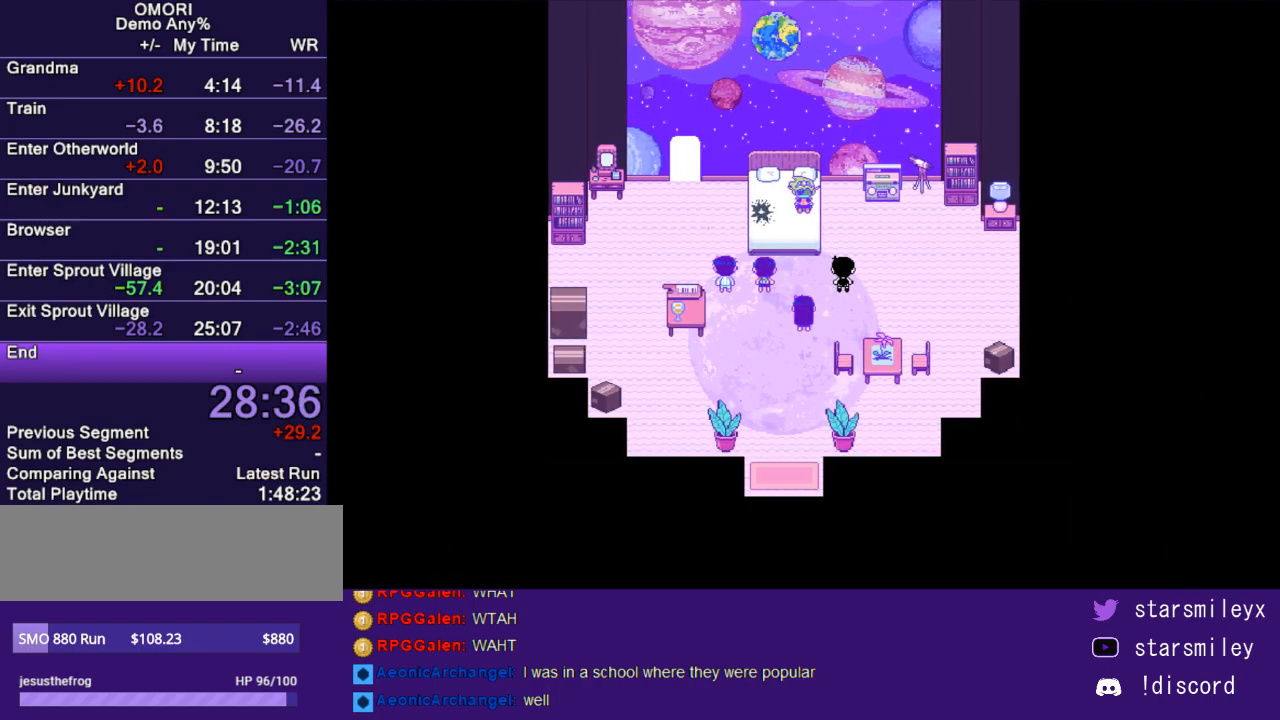
{"keys": [], "events": [[50, "return", "down"], [83, "x", "up"], [133, "return", "up"], [200, "x", "down"], [233, "return", "down"], [267, "return", "up"], [267, "x", "up"], [333, "x", "down"], [367, "return", "down"], [433, "return", "up"], [433, "x", "up"]]}
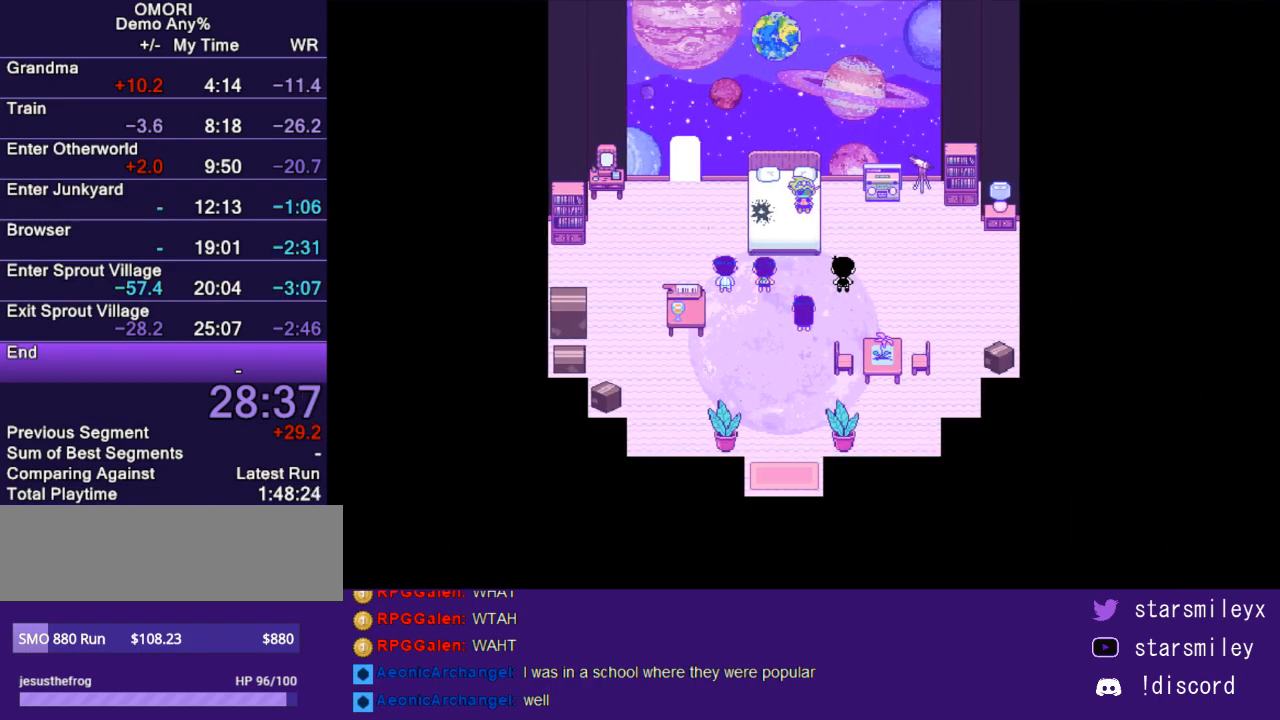
{"keys": [], "events": [[50, "return", "down"], [50, "x", "down"], [83, "return", "up"], [117, "x", "up"], [183, "return", "down"], [217, "x", "down"], [250, "return", "up"], [283, "x", "up"], [350, "x", "down"], [383, "return", "down"], [417, "return", "up"], [467, "x", "up"]]}
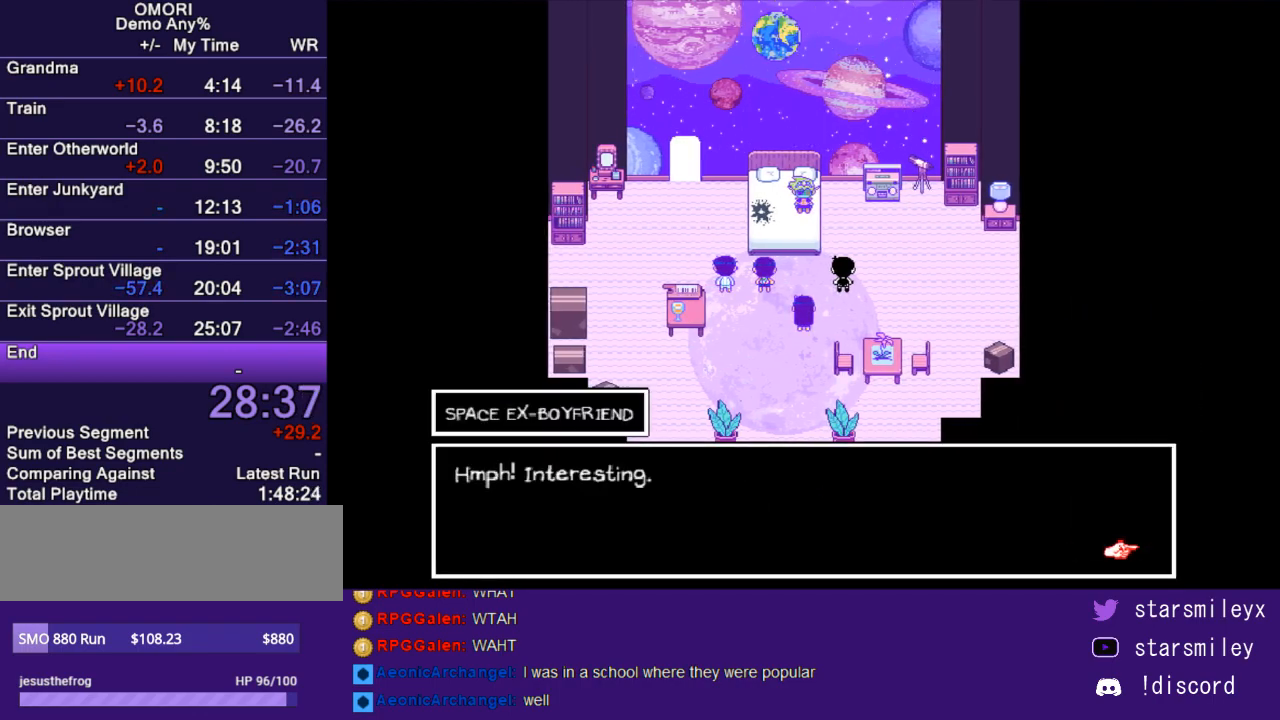
{"keys": ["return", "x"], "events": [[33, "return", "down"], [33, "x", "down"], [100, "return", "up"], [100, "x", "up"], [167, "x", "down"], [200, "return", "down"], [233, "return", "up"], [233, "x", "up"], [333, "return", "down"], [333, "x", "down"], [417, "return", "up"], [417, "x", "up"], [483, "return", "down"], [483, "x", "down"]]}
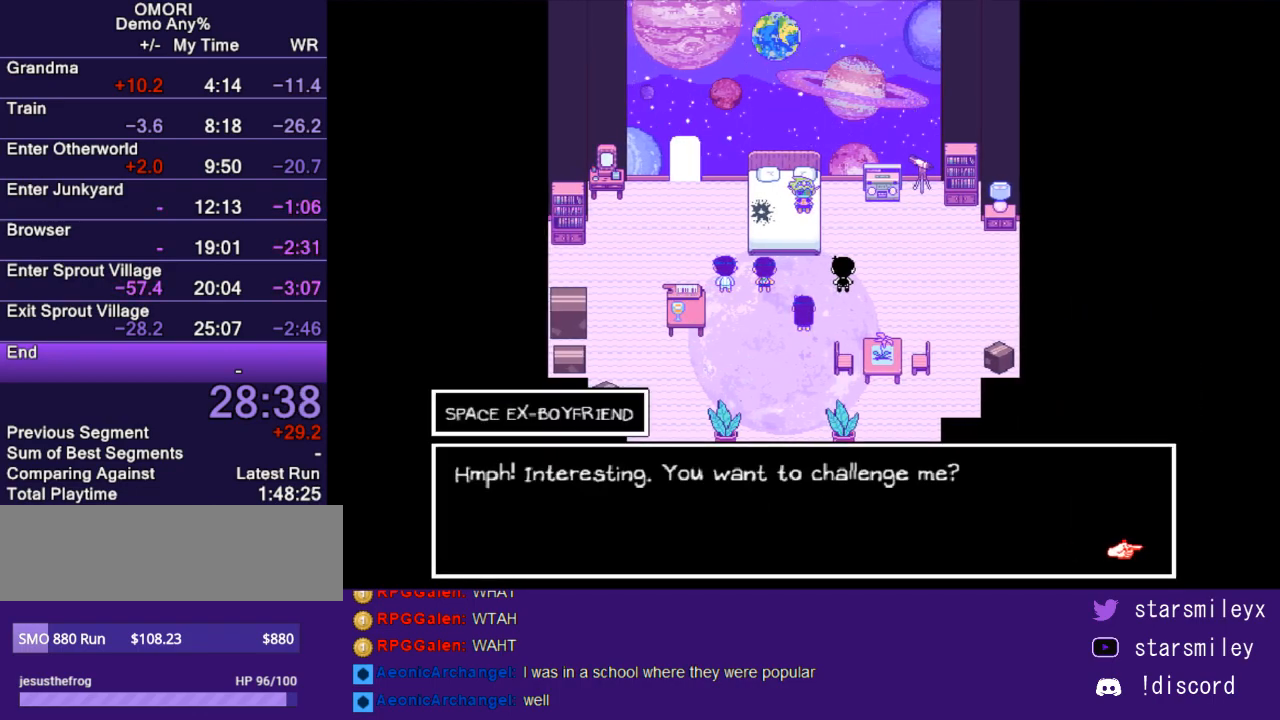
{"keys": ["return", "x"], "events": [[50, "return", "up"], [50, "x", "up"], [150, "return", "down"], [150, "x", "down"], [217, "return", "up"], [217, "x", "up"], [317, "return", "down"], [317, "x", "down"], [350, "return", "up"], [400, "x", "up"], [467, "return", "down"], [467, "x", "down"]]}
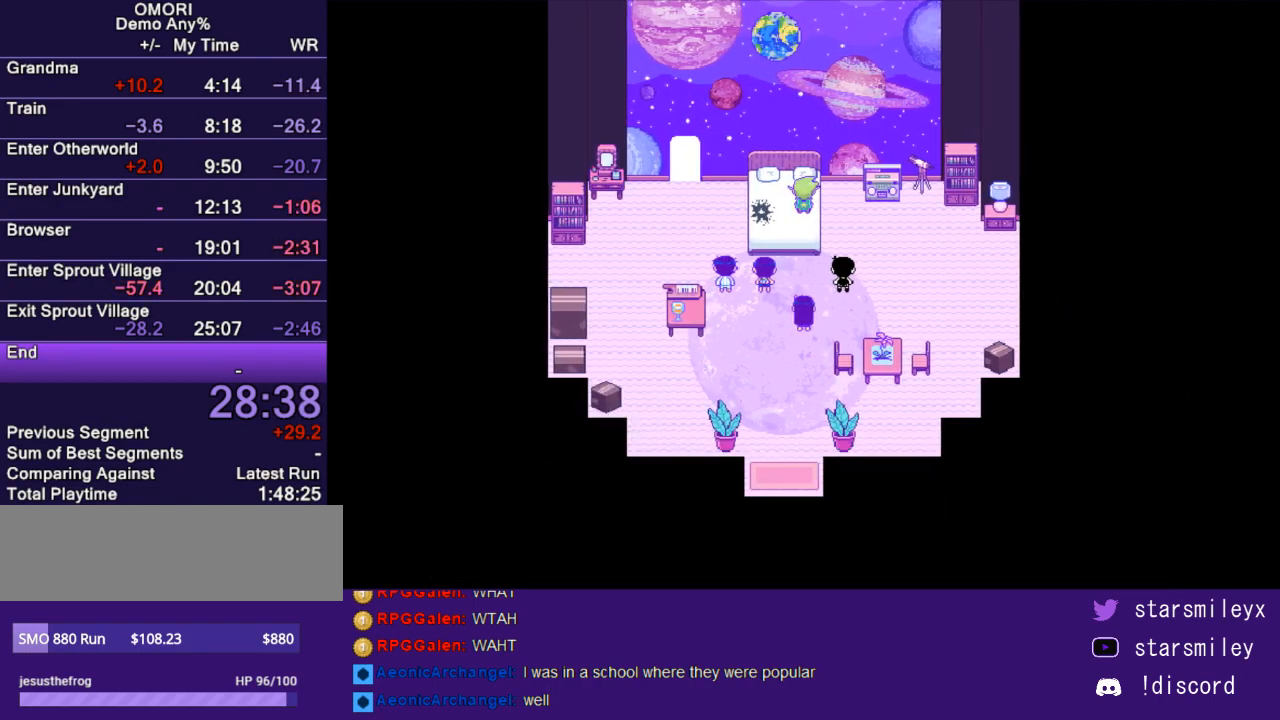
{"keys": ["x"], "events": [[33, "return", "up"], [67, "x", "up"], [100, "return", "down"], [133, "x", "down"], [167, "return", "up"], [200, "x", "up"], [267, "return", "down"], [317, "x", "down"], [350, "return", "up"], [383, "x", "up"], [417, "return", "down"], [483, "return", "up"], [483, "x", "down"]]}
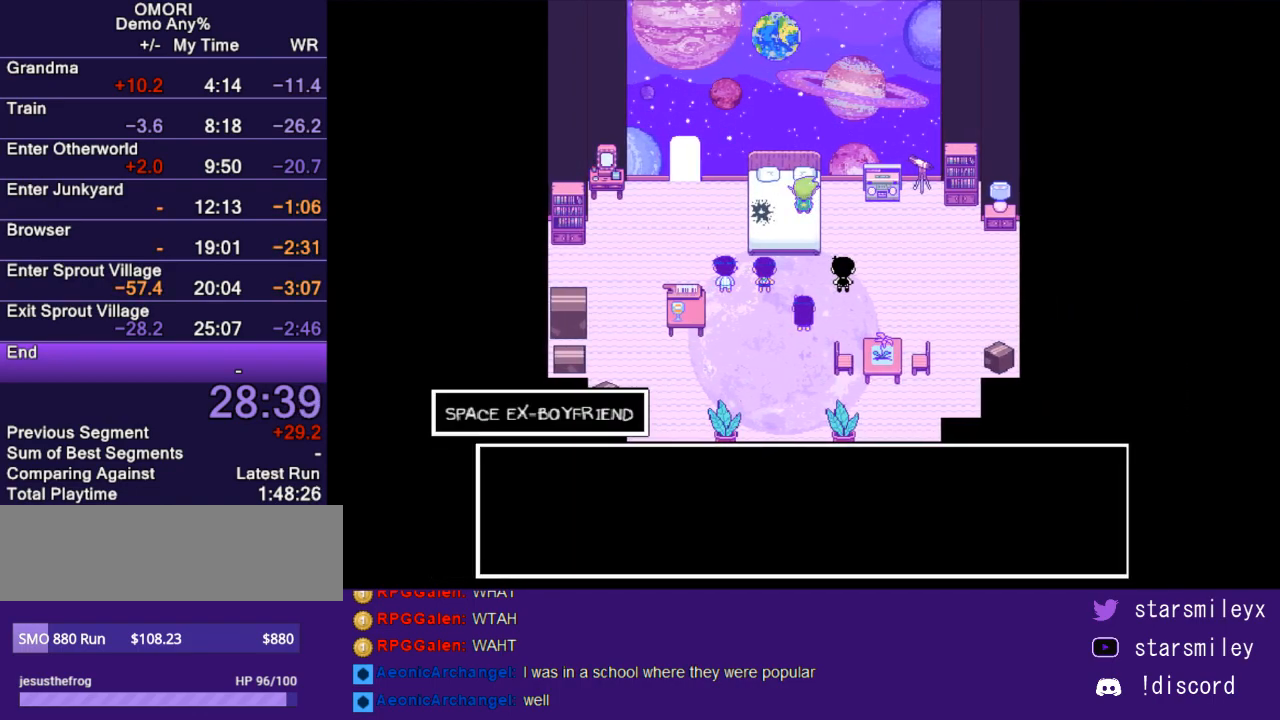
{"keys": ["x"], "events": [[50, "x", "up"], [100, "return", "down"], [150, "x", "down"], [183, "return", "up"], [217, "x", "up"], [250, "return", "down"], [317, "return", "up"], [317, "x", "down"], [383, "x", "up"], [433, "return", "down"], [467, "return", "up"], [500, "x", "down"]]}
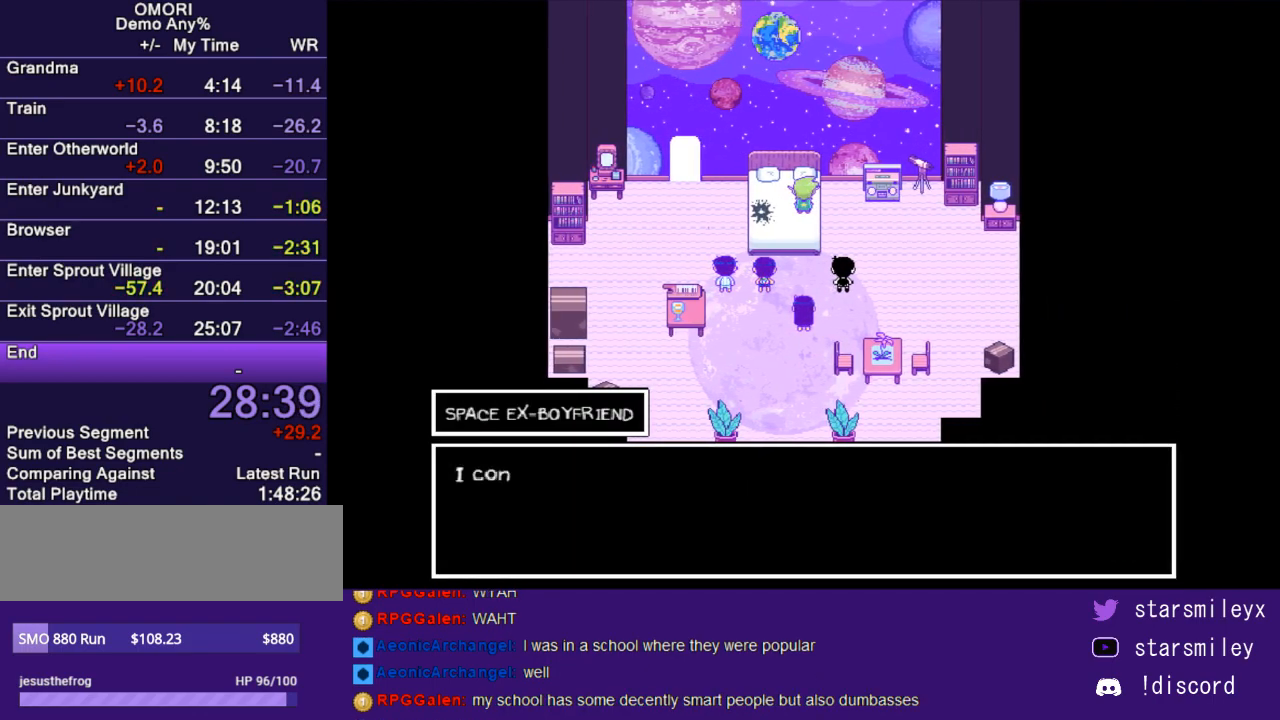
{"keys": [], "events": [[67, "return", "down"], [67, "x", "up"], [133, "return", "up"], [133, "x", "down"], [233, "return", "down"], [233, "x", "up"], [300, "return", "up"], [333, "x", "down"], [383, "return", "down"], [400, "x", "up"], [450, "return", "up"]]}
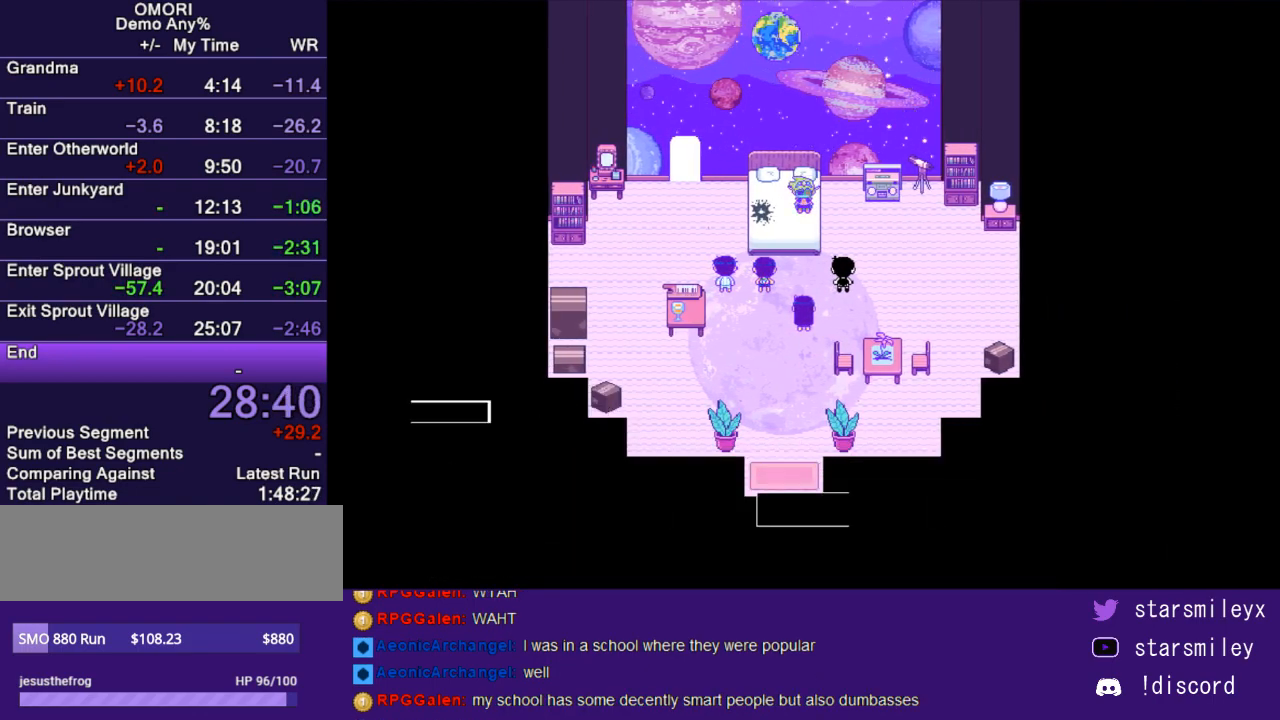
{"keys": [], "events": [[17, "x", "down"], [50, "return", "down"], [83, "x", "up"], [117, "return", "up"], [183, "x", "down"], [233, "return", "down"], [300, "return", "up"], [300, "x", "up"], [367, "return", "down"], [367, "x", "down"], [433, "return", "up"], [433, "x", "up"]]}
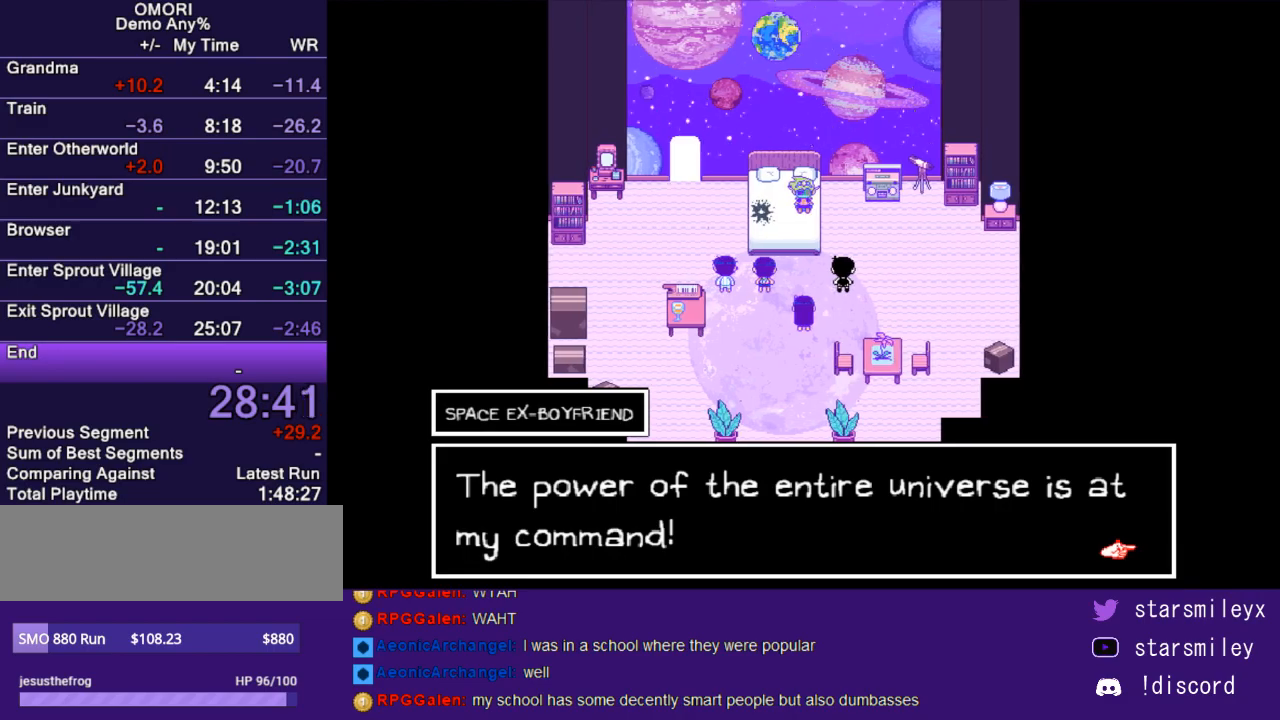
{"keys": [], "events": [[33, "return", "down"], [33, "x", "down"], [100, "return", "up"], [100, "x", "up"], [167, "x", "down"], [217, "return", "down"], [250, "return", "up"], [283, "x", "up"], [350, "return", "down"], [383, "x", "down"], [417, "return", "up"], [417, "x", "up"]]}
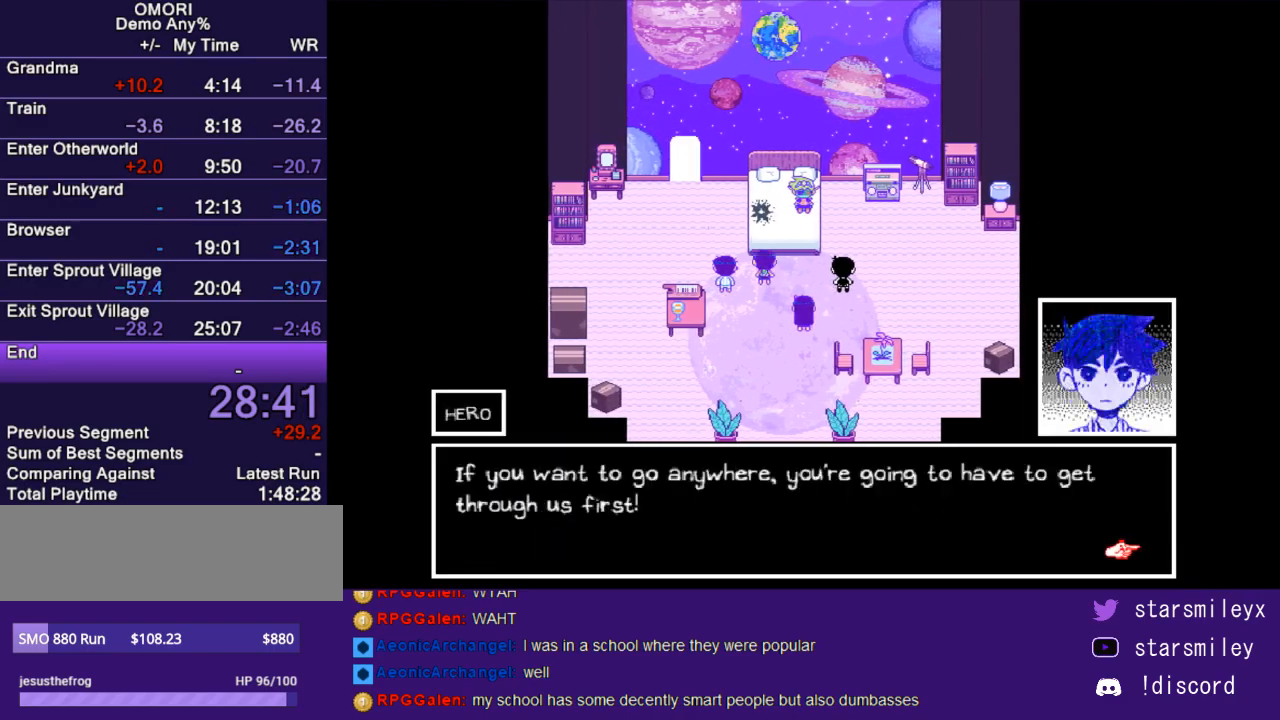
{"keys": ["return", "x"], "events": [[17, "return", "down"], [17, "x", "down"], [50, "return", "up"], [83, "x", "up"], [167, "return", "down"], [200, "x", "down"], [233, "return", "up"], [267, "x", "up"], [333, "return", "down"], [333, "x", "down"], [400, "return", "up"], [433, "x", "up"], [500, "return", "down"], [500, "x", "down"]]}
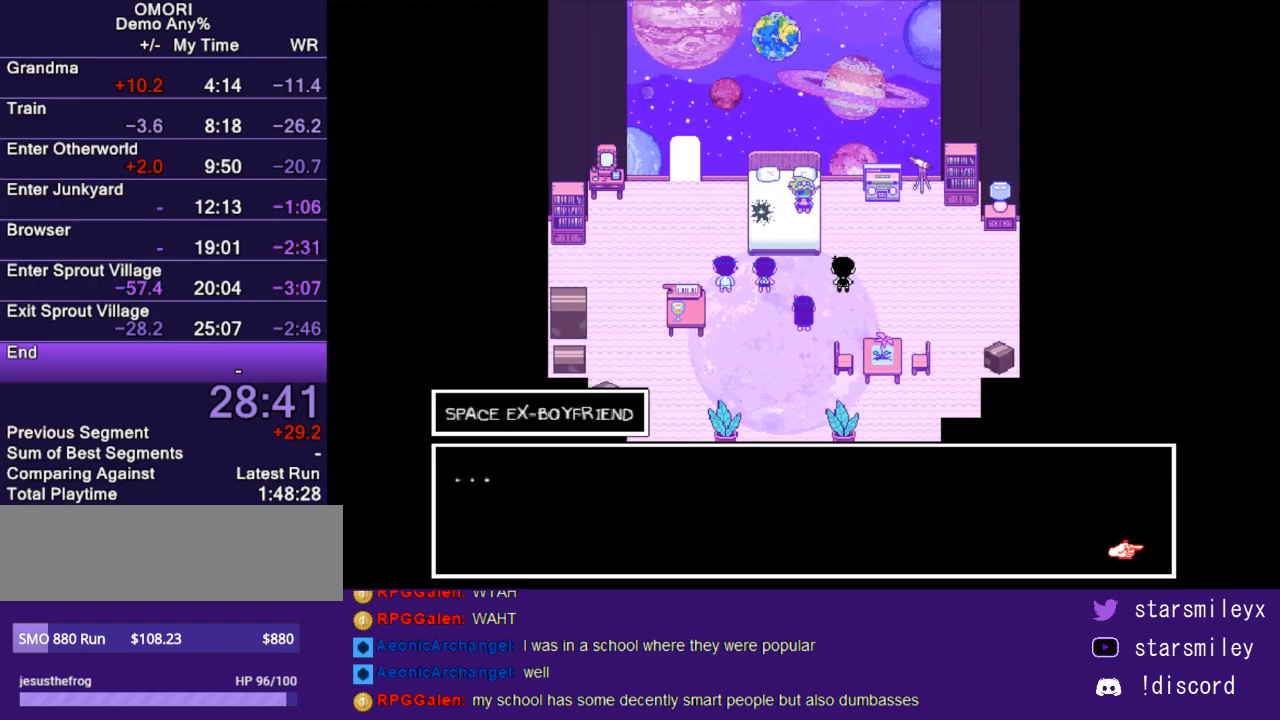
{"keys": ["return"], "events": [[83, "return", "up"], [117, "x", "up"], [183, "return", "down"], [183, "x", "down"], [217, "return", "up"], [250, "x", "up"], [350, "return", "down"], [350, "x", "down"], [400, "return", "up"], [433, "x", "up"], [500, "return", "down"]]}